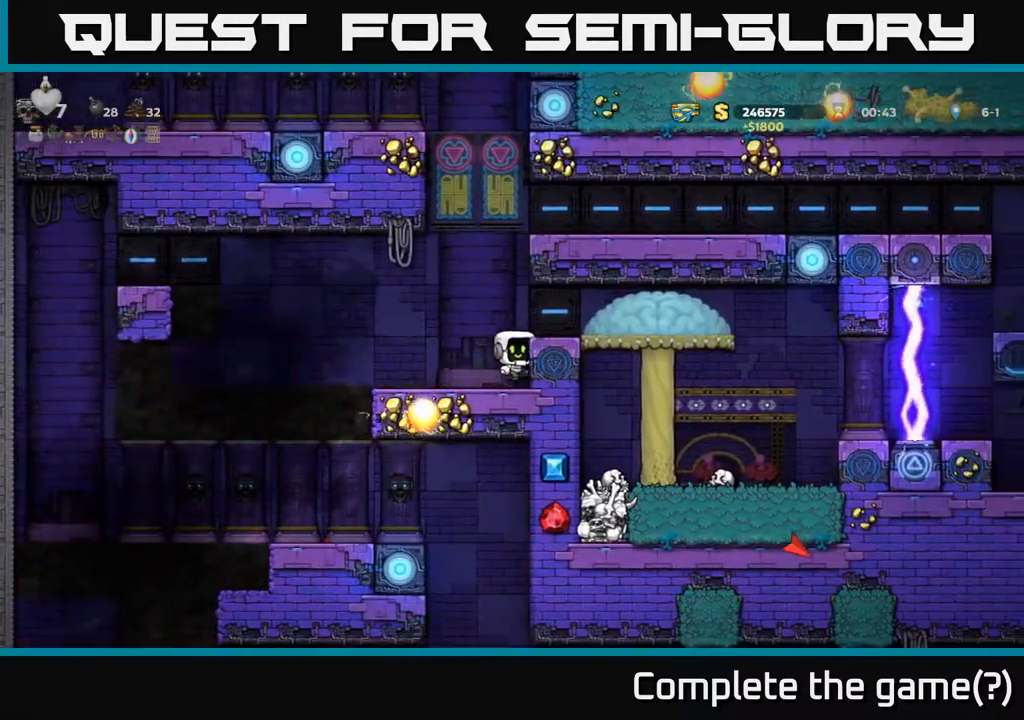
Gameplay with a controller (Xbox layout); each line is a JSON object with the inputs held at the frame after it. "events" lists button and stick changes between this image and that frame as [ms after this image, input, new state], when the widget could be followed in between. Not read: right_stick.
{"buttons": [], "left_stick": "center", "events": [[33, "A", "up"], [67, "DPAD_RIGHT", "down"], [133, "DPAD_RIGHT", "up"]]}
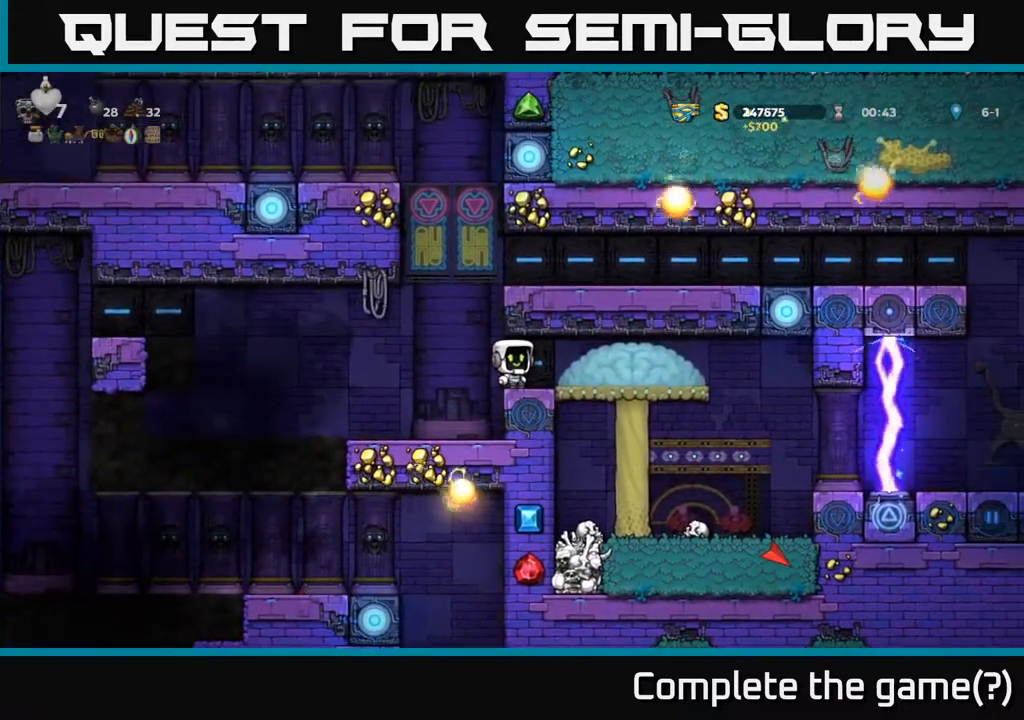
{"buttons": [], "left_stick": "center", "events": []}
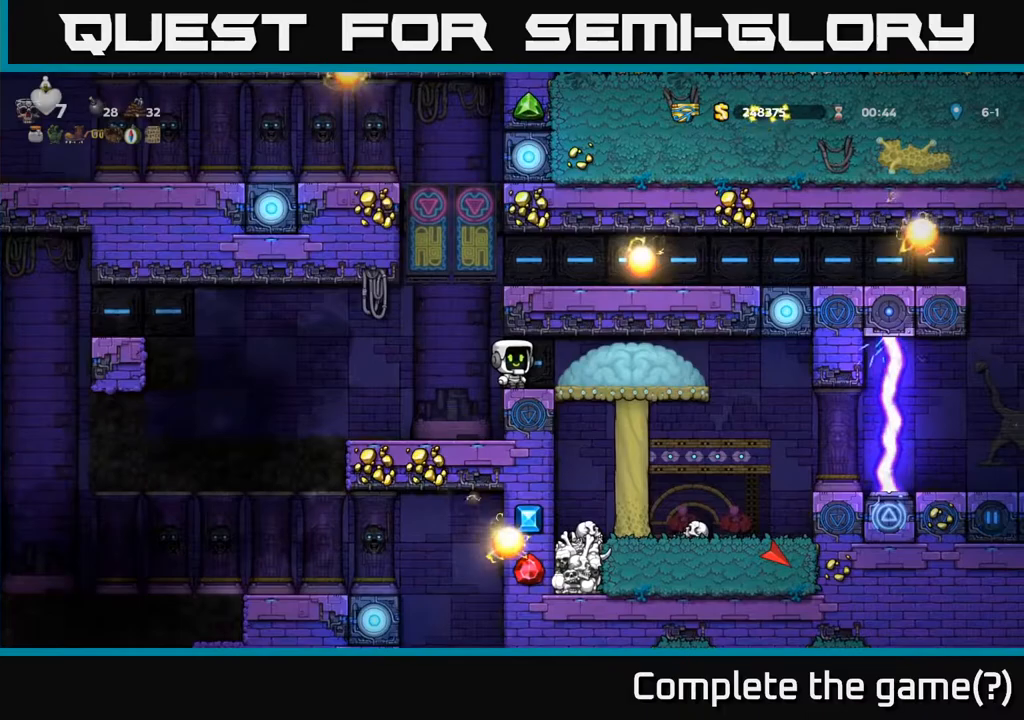
{"buttons": ["DPAD_RIGHT"], "left_stick": "center", "events": [[200, "DPAD_LEFT", "down"], [367, "DPAD_LEFT", "up"], [433, "DPAD_RIGHT", "down"]]}
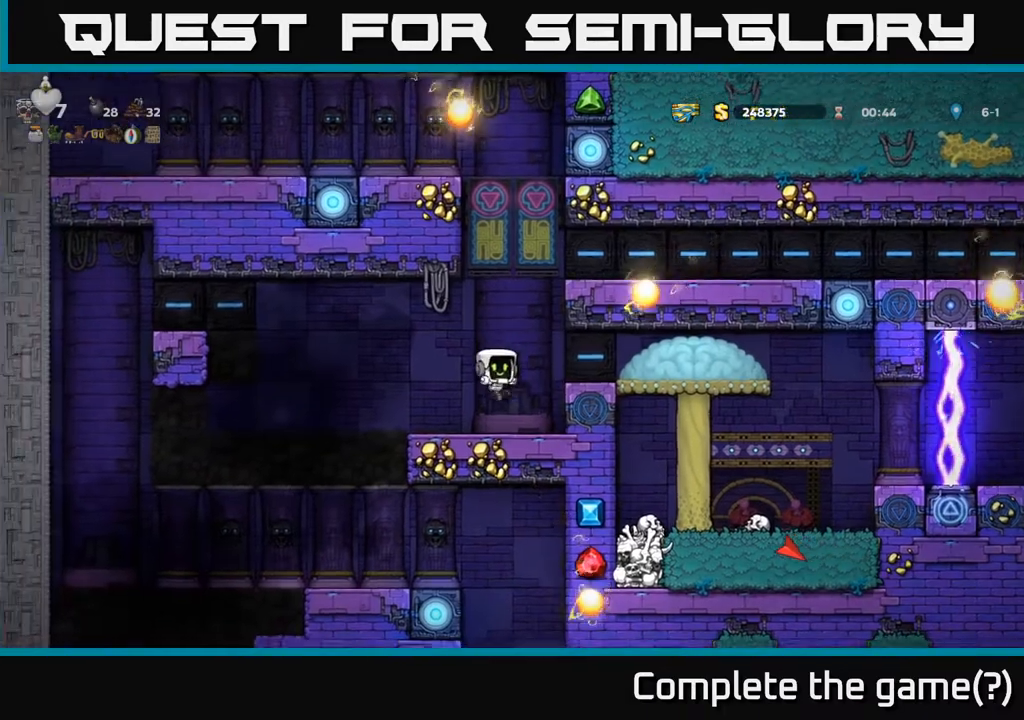
{"buttons": [], "left_stick": "center", "events": [[50, "DPAD_RIGHT", "up"]]}
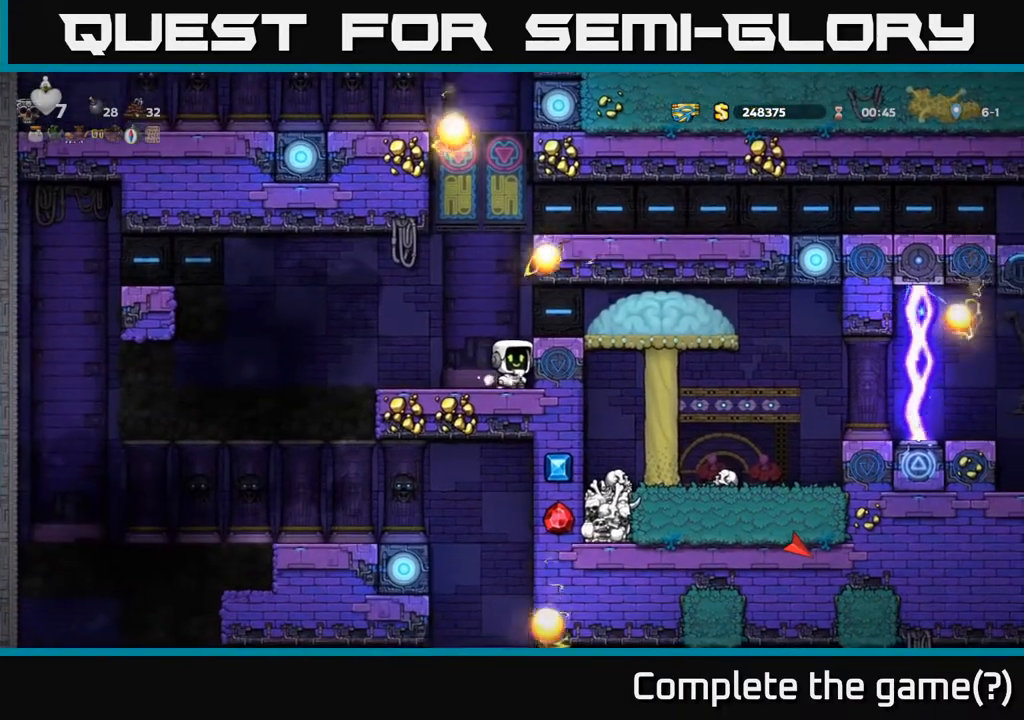
{"buttons": [], "left_stick": "center", "events": []}
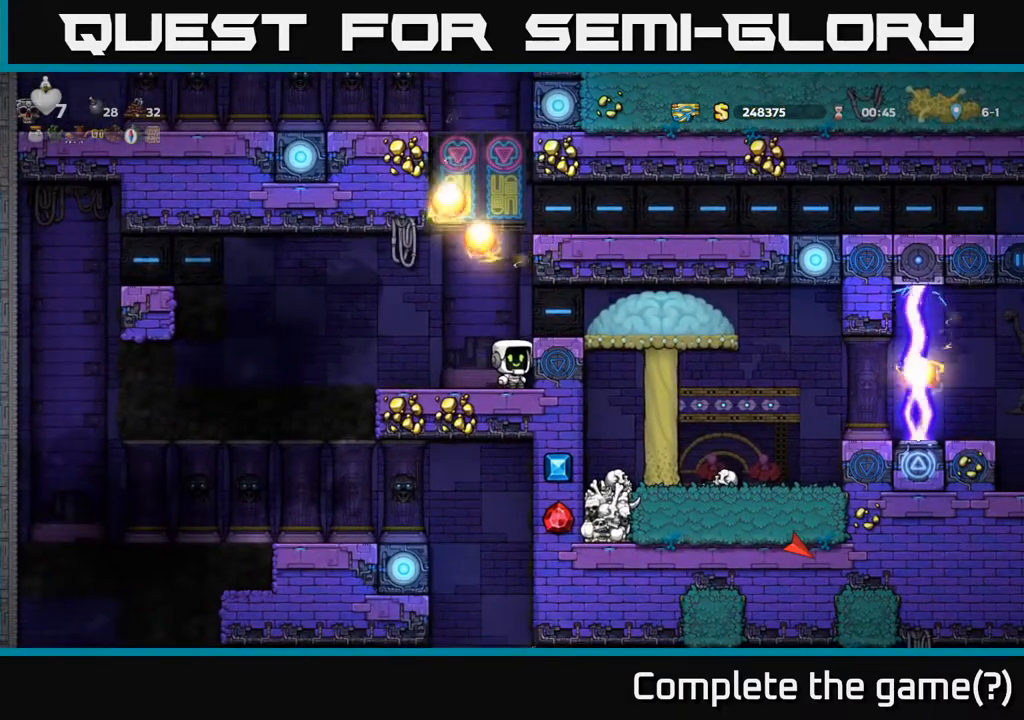
{"buttons": ["DPAD_RIGHT"], "left_stick": "center", "events": [[33, "A", "down"], [350, "DPAD_RIGHT", "down"], [417, "A", "up"]]}
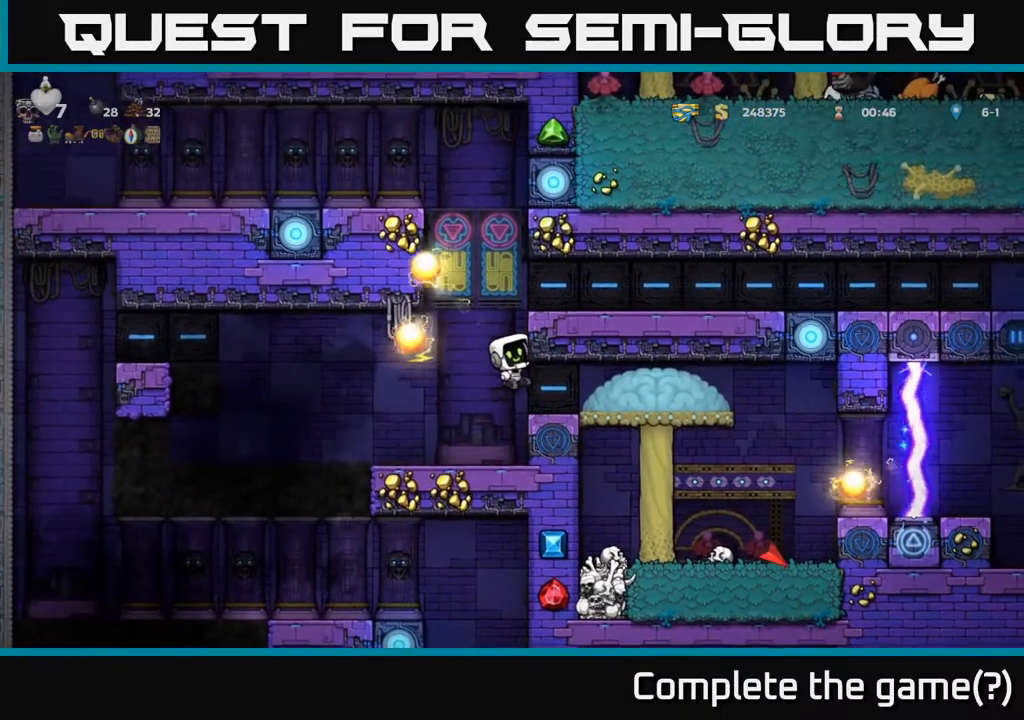
{"buttons": ["A", "DPAD_RIGHT"], "left_stick": "center", "events": [[167, "A", "down"], [250, "A", "up"], [500, "A", "down"]]}
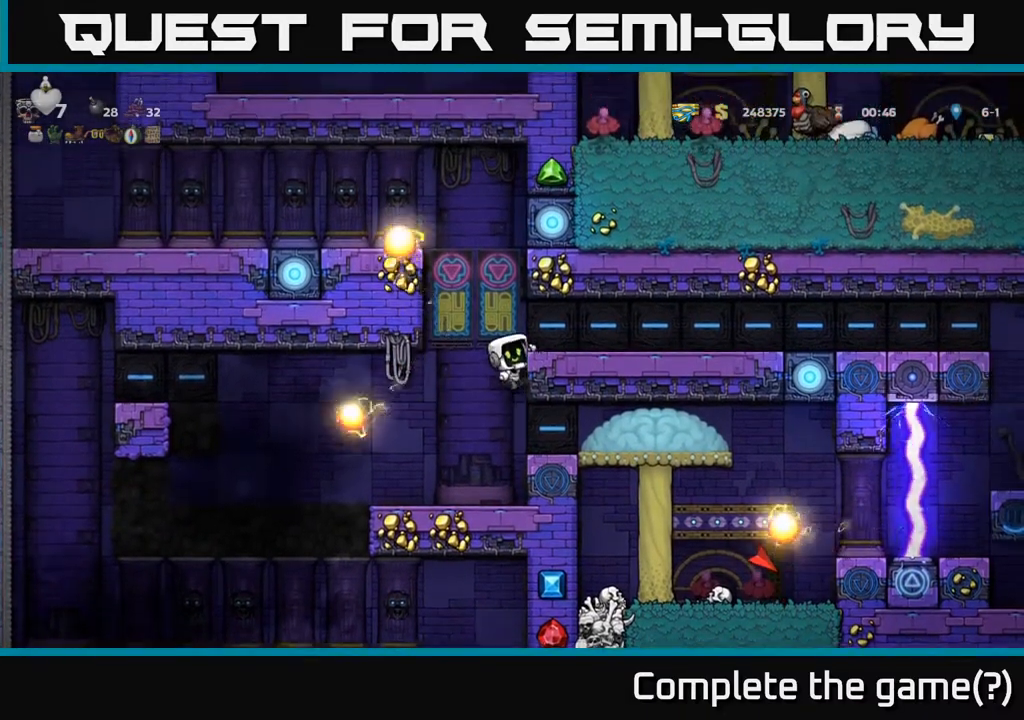
{"buttons": ["DPAD_RIGHT"], "left_stick": "center", "events": [[117, "A", "up"]]}
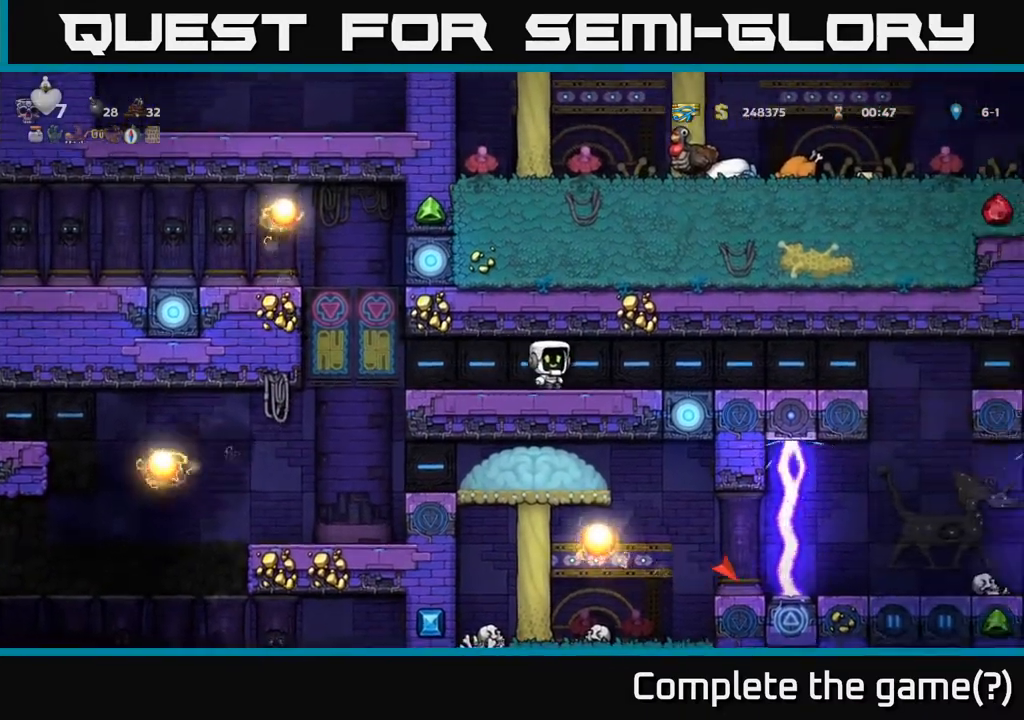
{"buttons": [], "left_stick": "center", "events": [[283, "DPAD_RIGHT", "up"]]}
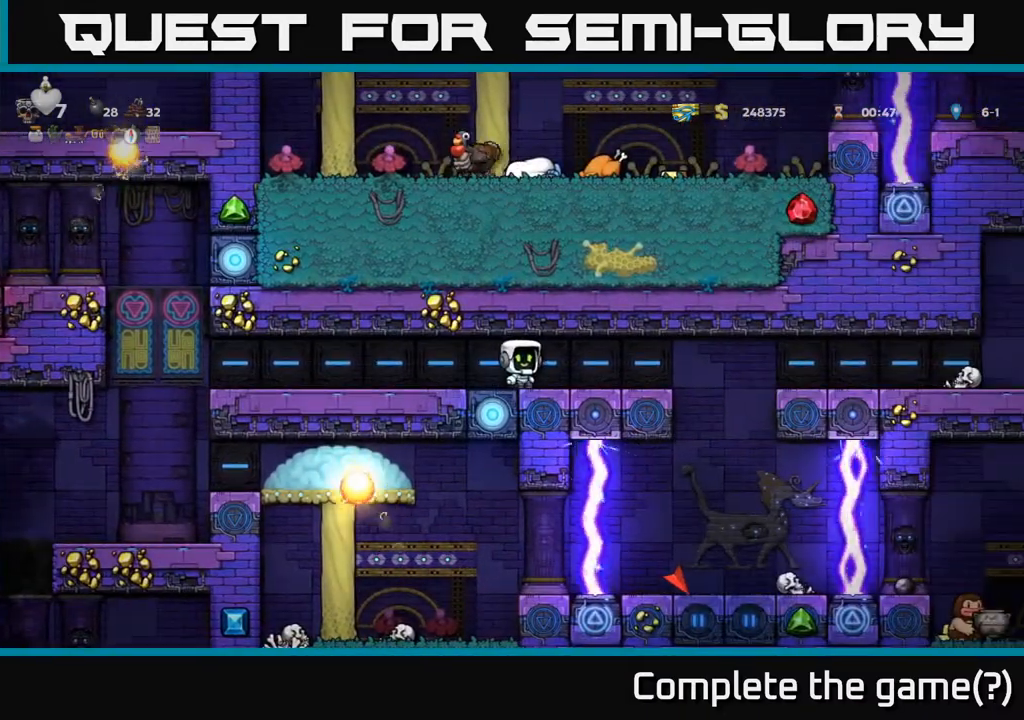
{"buttons": [], "left_stick": "center", "events": [[67, "DPAD_RIGHT", "down"], [250, "DPAD_RIGHT", "up"]]}
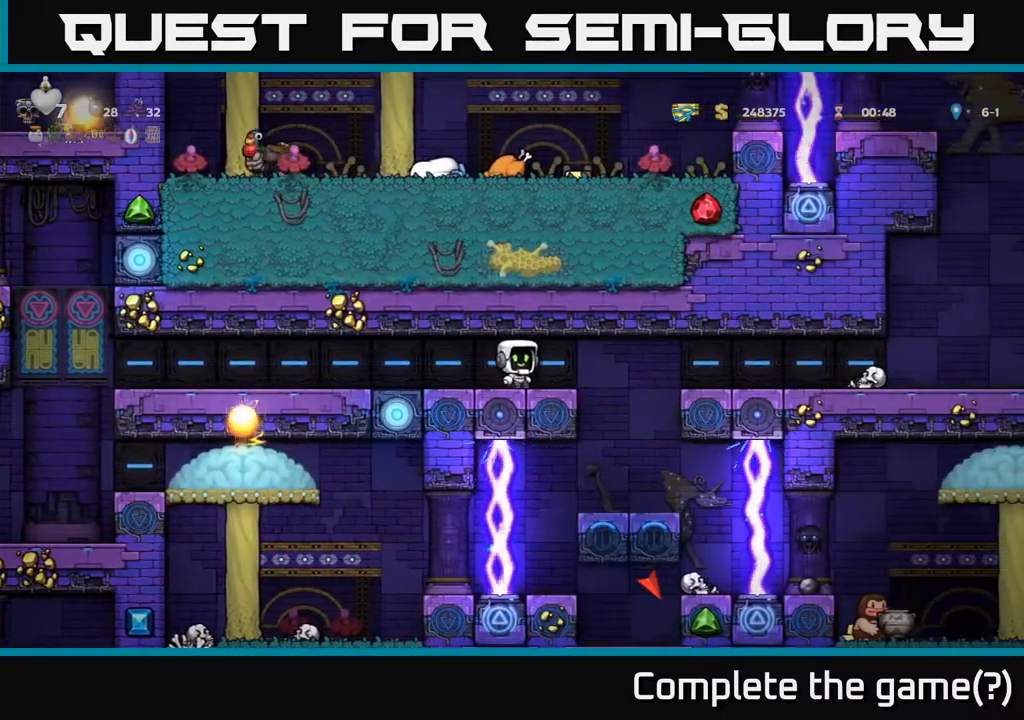
{"buttons": [], "left_stick": "center", "events": [[183, "DPAD_LEFT", "down"], [283, "DPAD_LEFT", "up"], [400, "DPAD_RIGHT", "down"], [500, "DPAD_RIGHT", "up"]]}
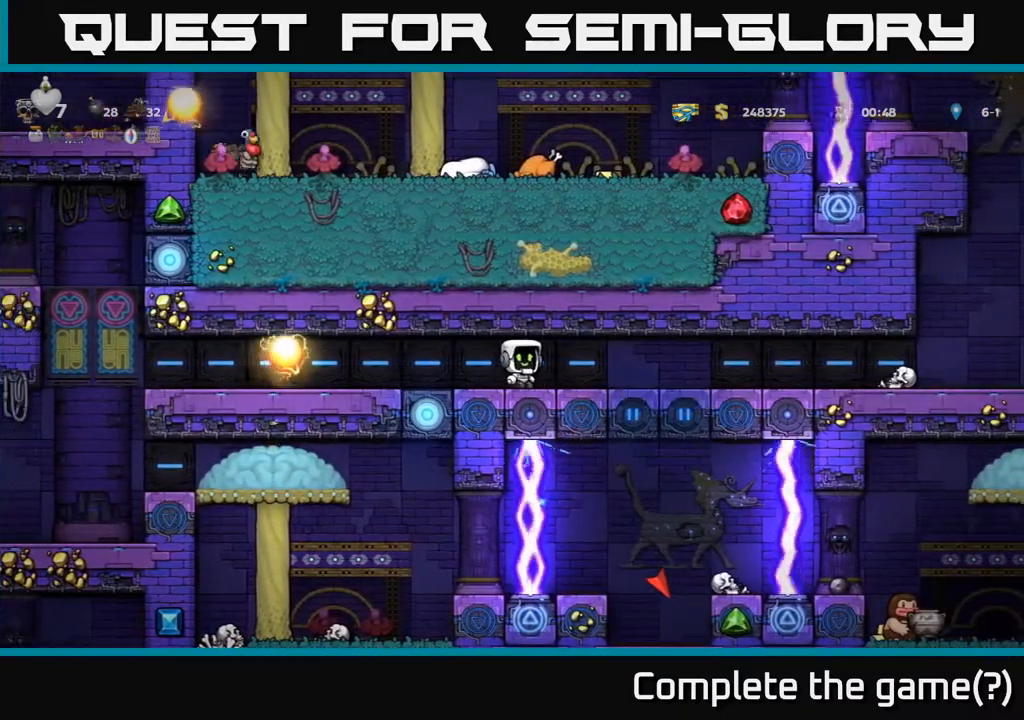
{"buttons": [], "left_stick": "center", "events": [[100, "DPAD_RIGHT", "down"], [500, "DPAD_RIGHT", "up"]]}
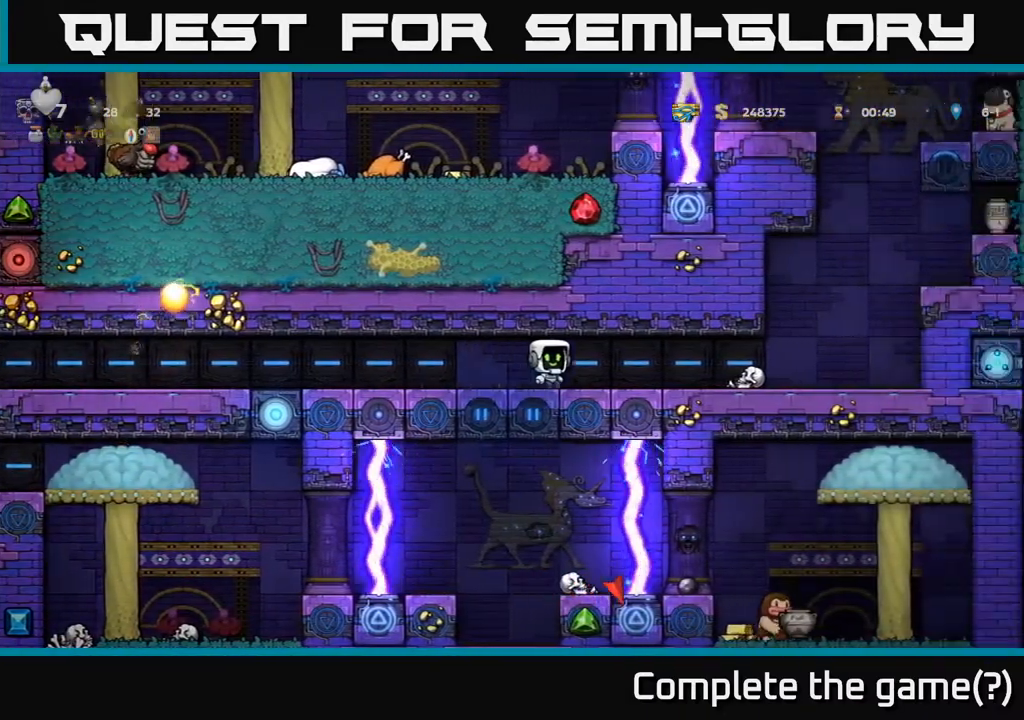
{"buttons": [], "left_stick": "center", "events": [[233, "DPAD_RIGHT", "down"], [317, "X", "down"], [450, "DPAD_RIGHT", "up"], [450, "X", "up"]]}
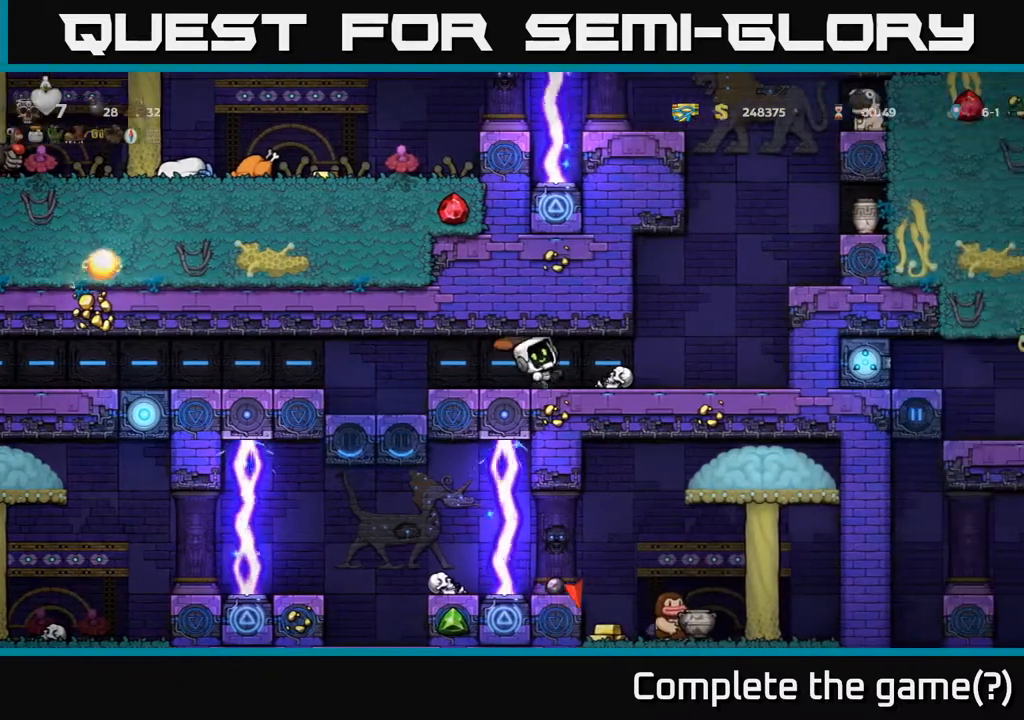
{"buttons": [], "left_stick": "center", "events": [[300, "DPAD_RIGHT", "down"], [450, "DPAD_RIGHT", "up"]]}
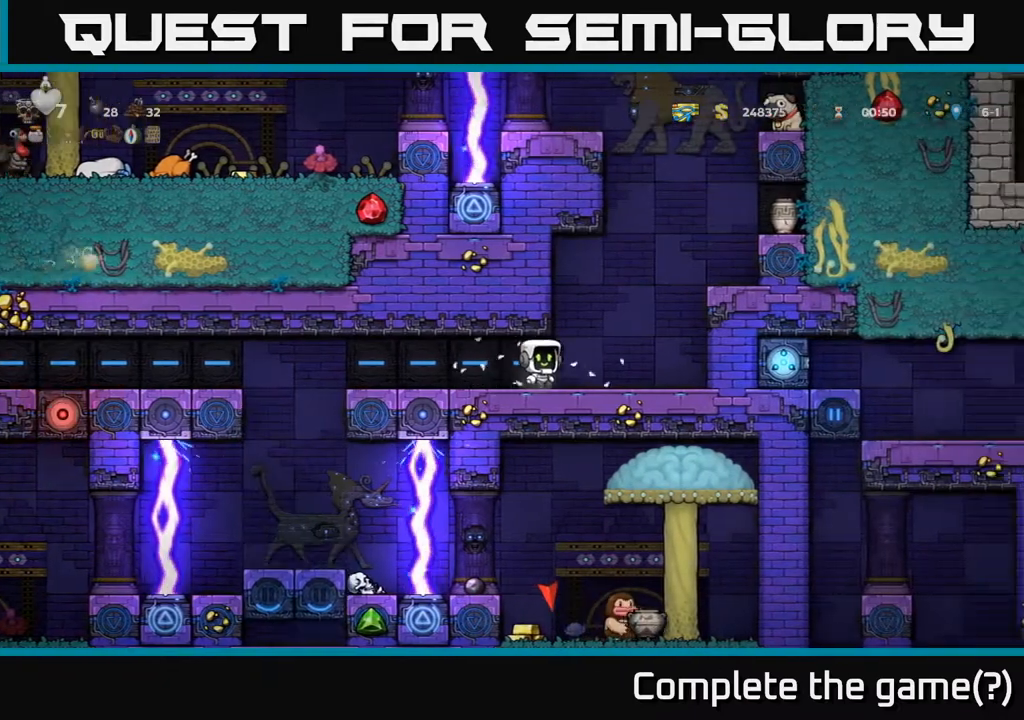
{"buttons": [], "left_stick": "center", "events": [[83, "DPAD_RIGHT", "down"], [200, "DPAD_RIGHT", "up"]]}
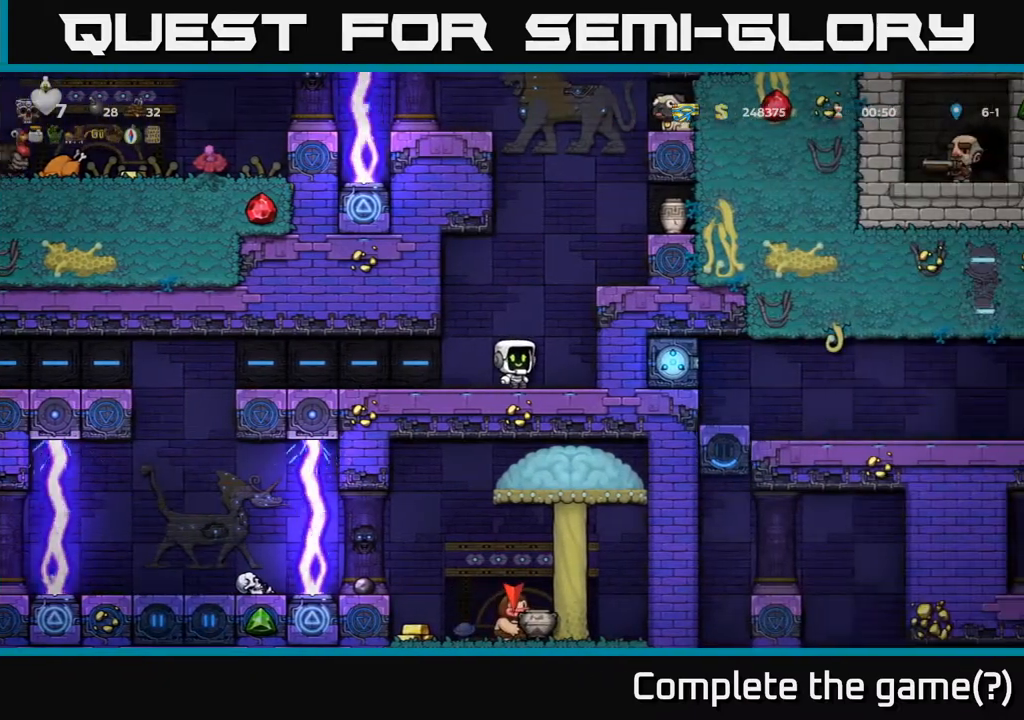
{"buttons": [], "left_stick": "center", "events": [[17, "DPAD_RIGHT", "down"], [100, "DPAD_RIGHT", "up"]]}
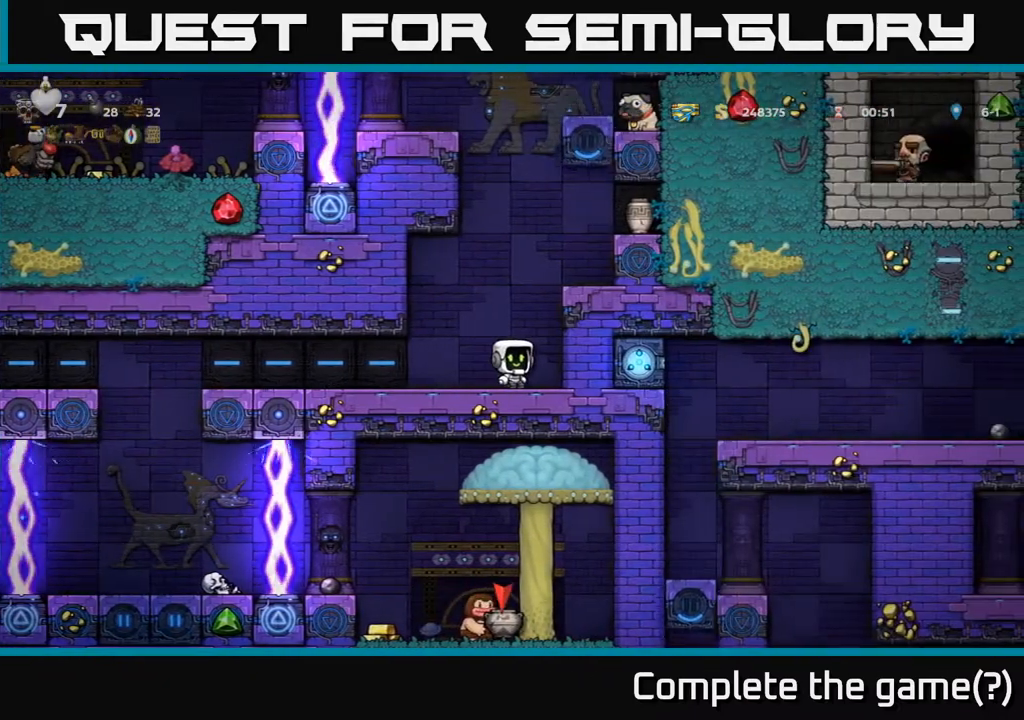
{"buttons": ["DPAD_RIGHT"], "left_stick": "center", "events": [[450, "DPAD_RIGHT", "down"]]}
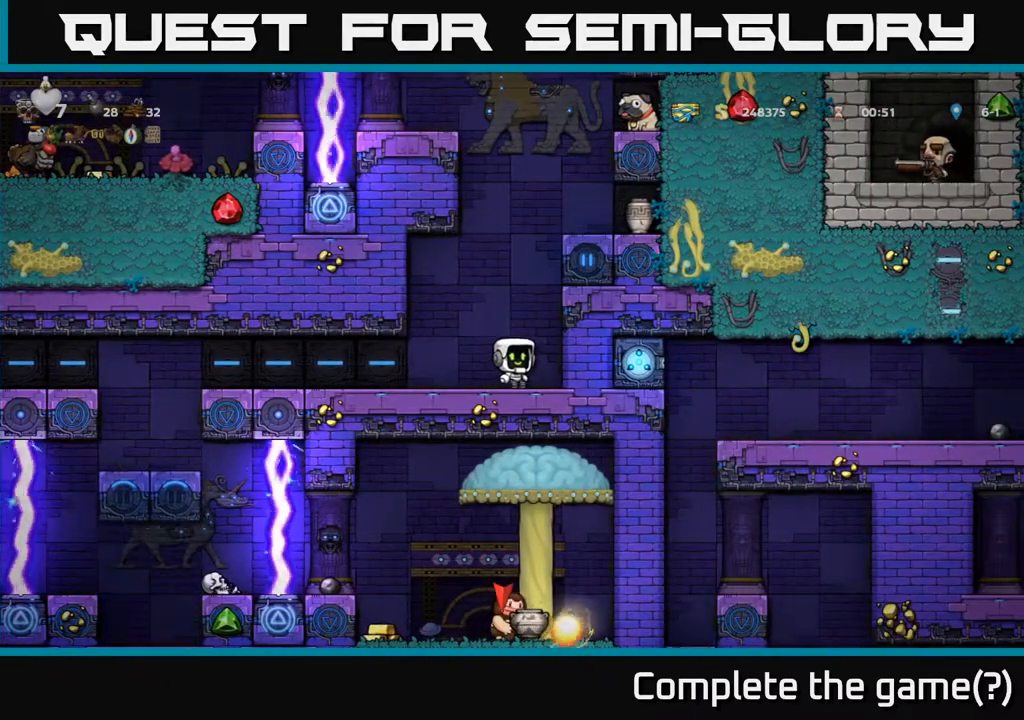
{"buttons": ["DPAD_RIGHT"], "left_stick": "center", "events": [[17, "A", "down"], [150, "A", "up"]]}
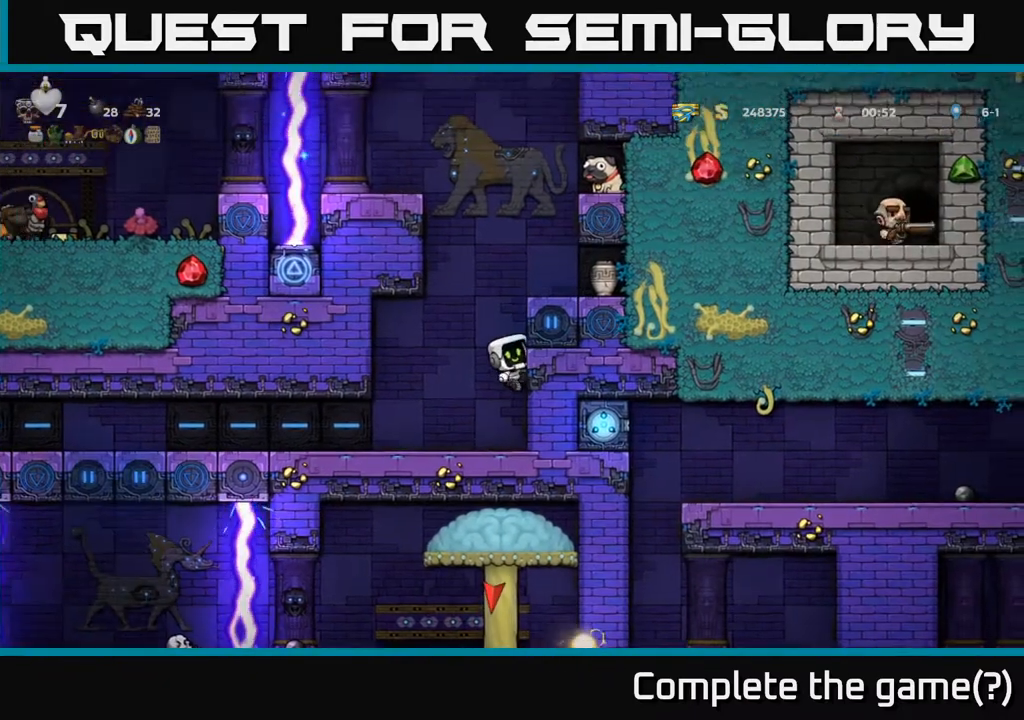
{"buttons": ["DPAD_RIGHT"], "left_stick": "center", "events": []}
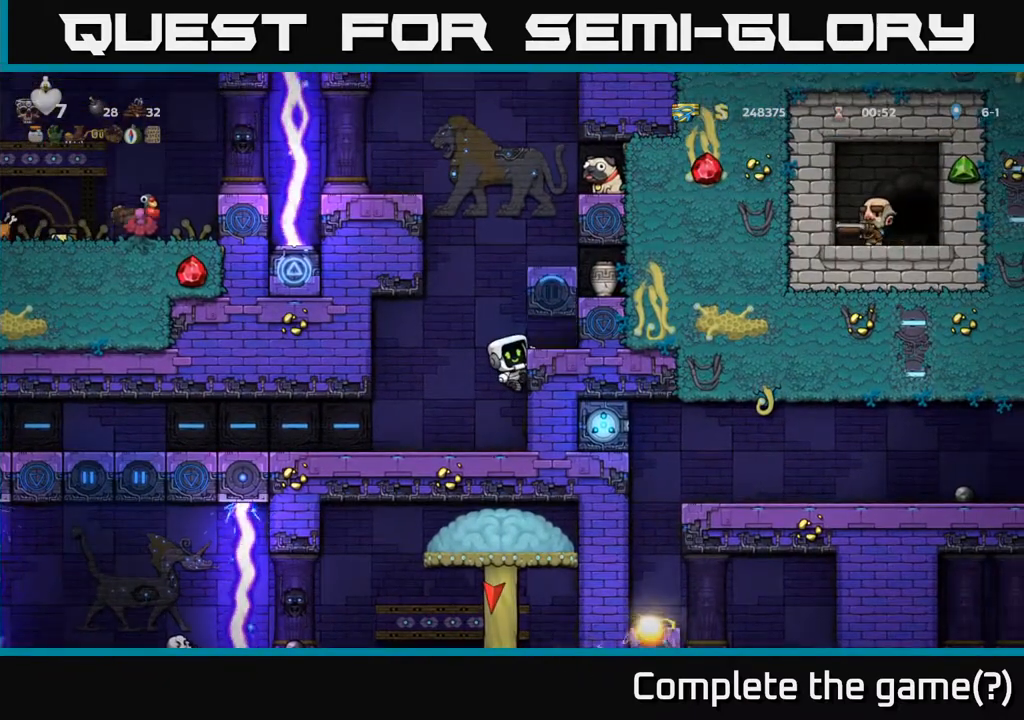
{"buttons": [], "left_stick": "center", "events": [[167, "A", "down"], [283, "A", "up"], [350, "DPAD_RIGHT", "up"]]}
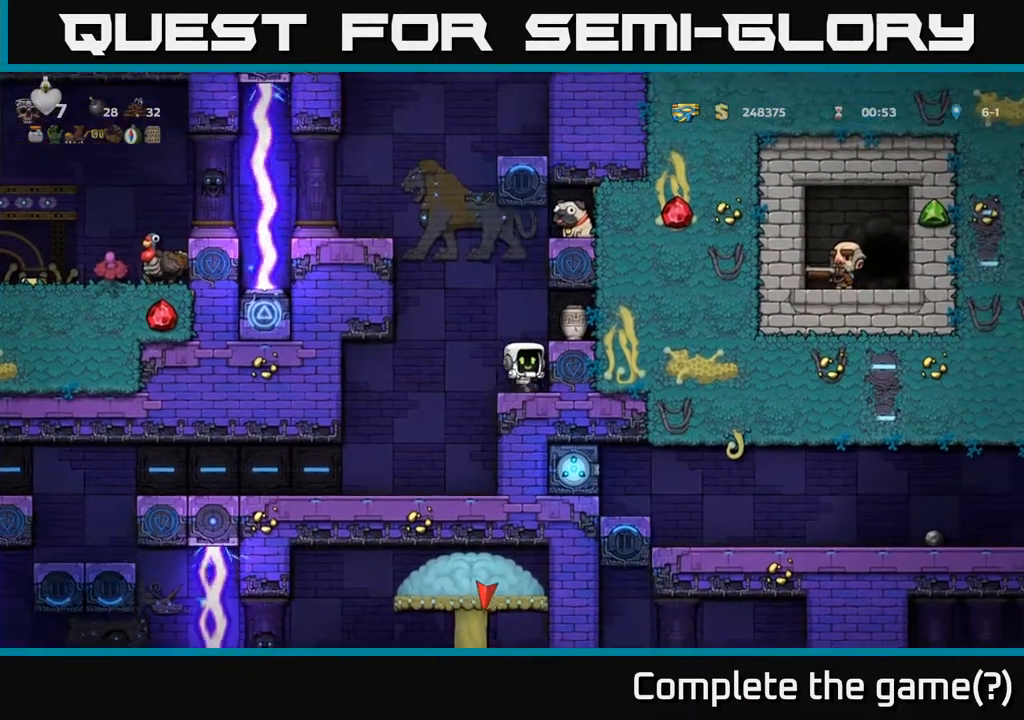
{"buttons": ["DPAD_LEFT"], "left_stick": "center", "events": [[133, "DPAD_LEFT", "down"], [183, "A", "down"], [417, "A", "up"]]}
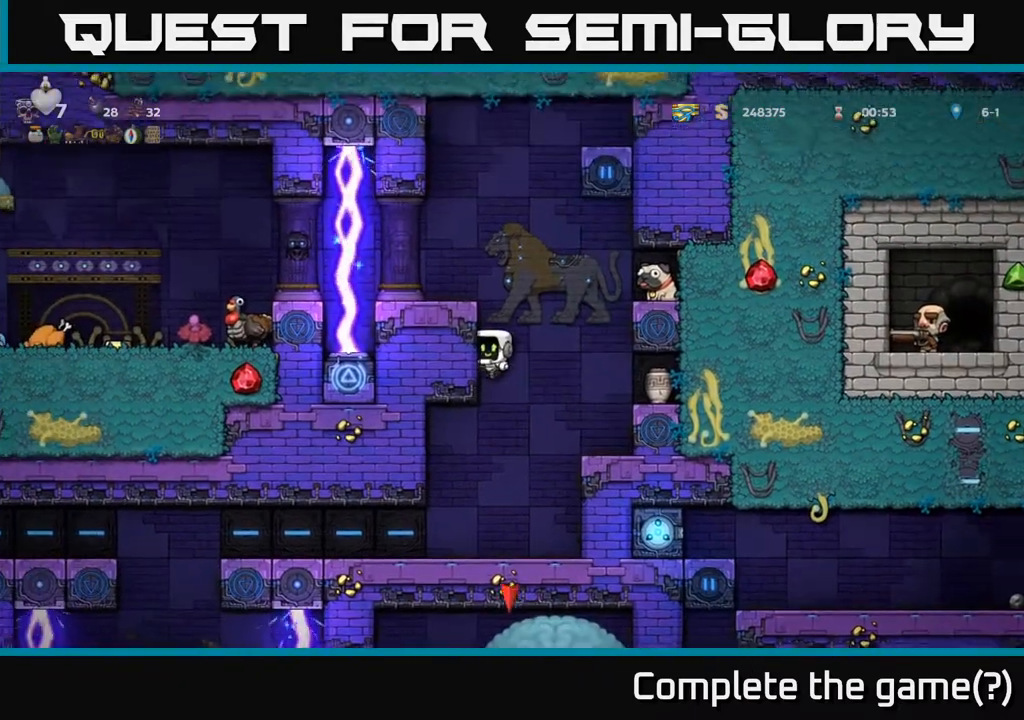
{"buttons": ["DPAD_LEFT"], "left_stick": "center", "events": [[183, "A", "down"], [267, "A", "up"]]}
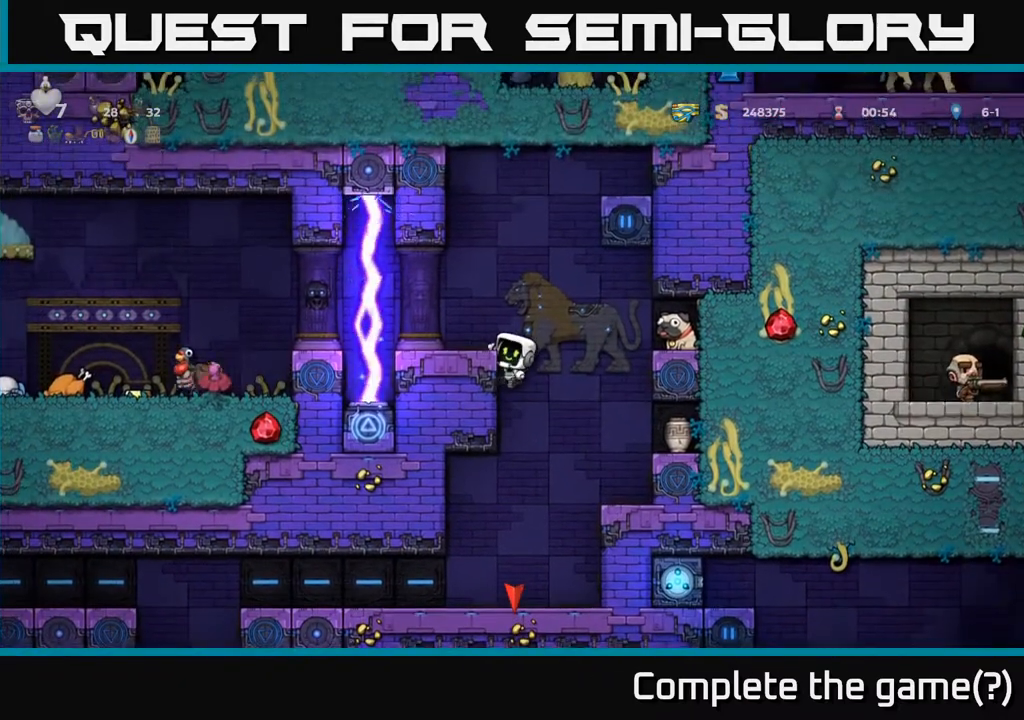
{"buttons": [], "left_stick": "center", "events": [[83, "A", "down"], [183, "A", "up"], [233, "DPAD_LEFT", "up"]]}
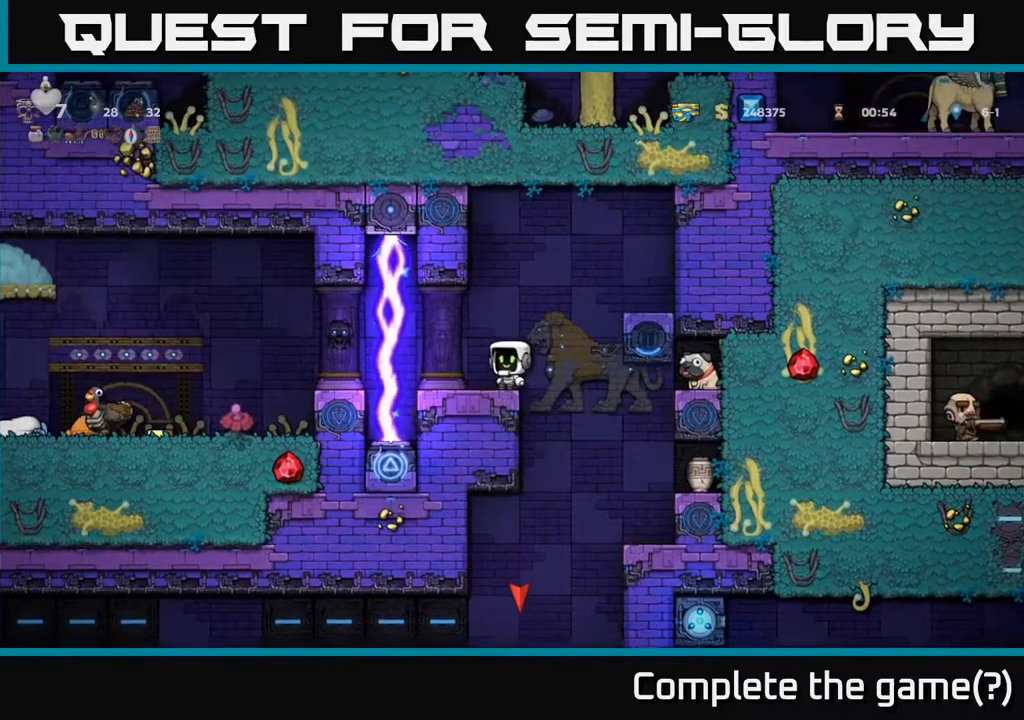
{"buttons": [], "left_stick": "center", "events": [[100, "DPAD_LEFT", "down"], [167, "DPAD_LEFT", "up"]]}
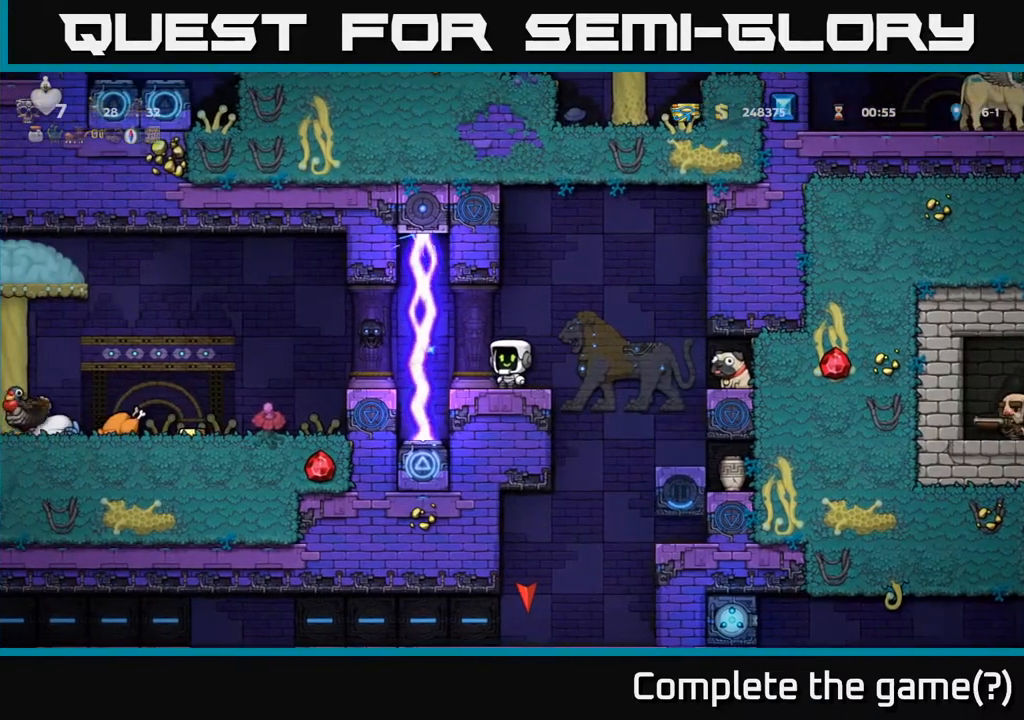
{"buttons": [], "left_stick": "center", "events": []}
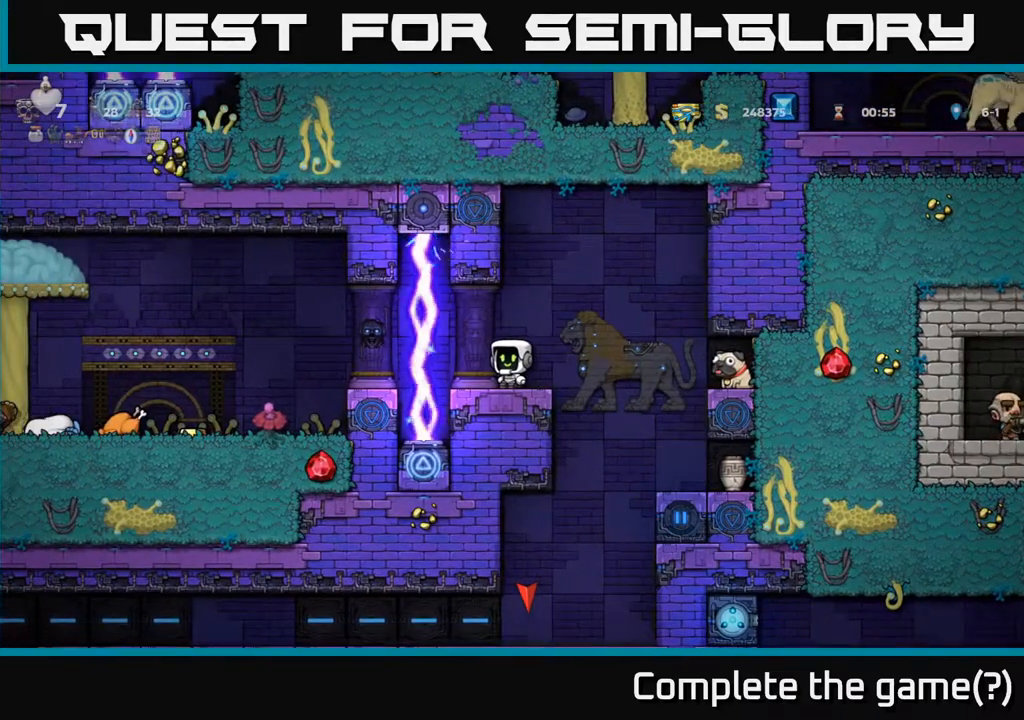
{"buttons": [], "left_stick": "center", "events": []}
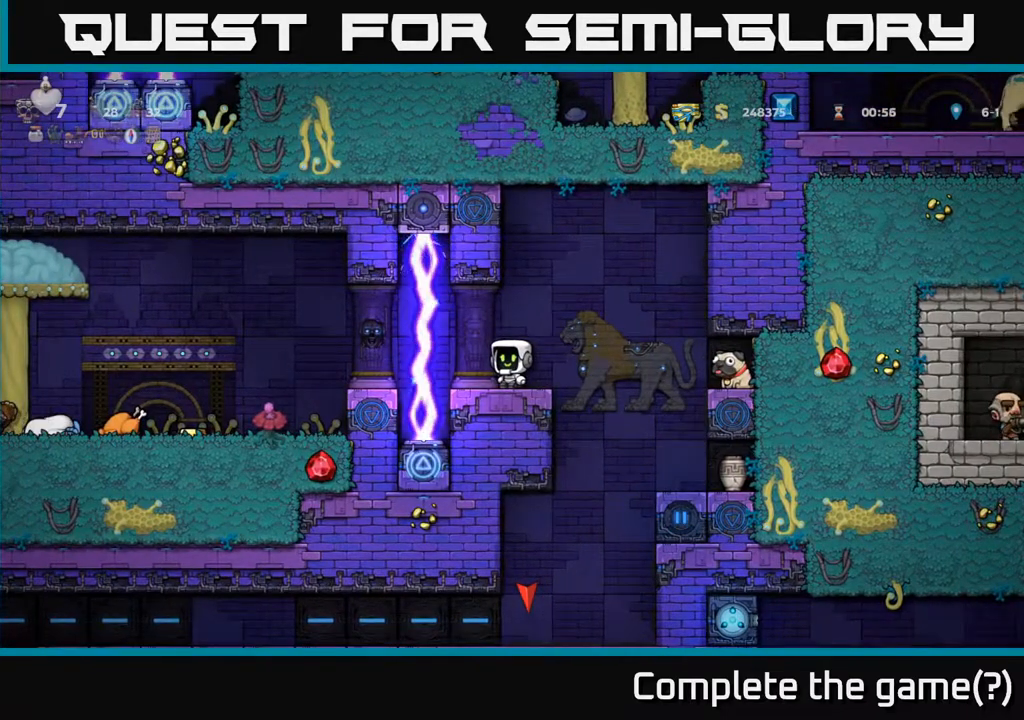
{"buttons": [], "left_stick": "center", "events": []}
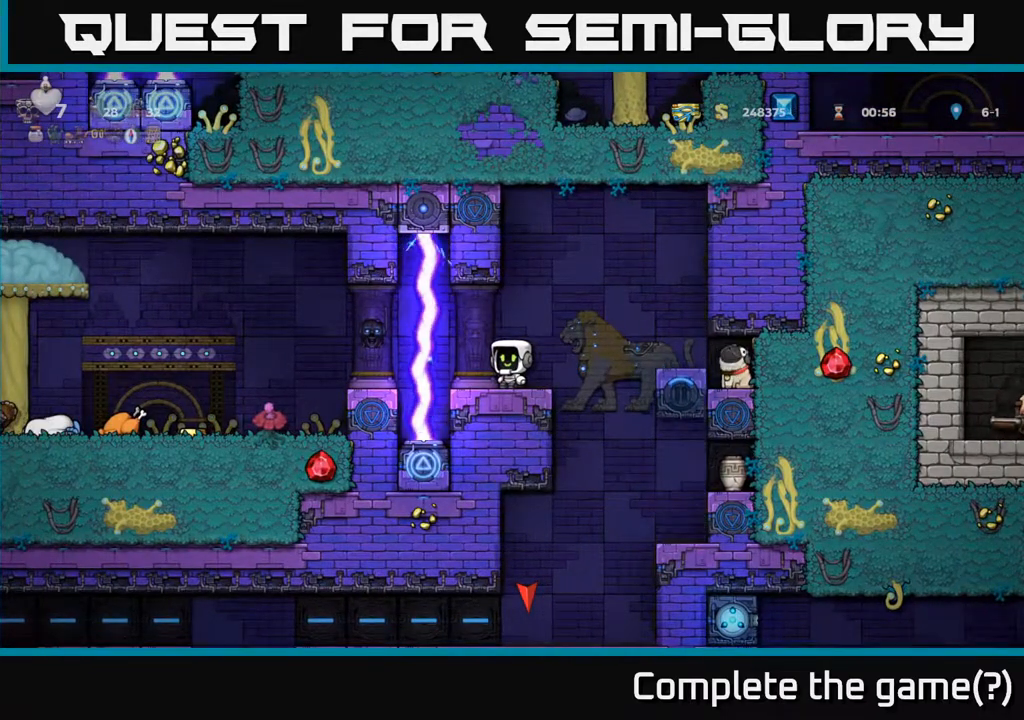
{"buttons": [], "left_stick": "center", "events": [[200, "DPAD_LEFT", "down"], [250, "DPAD_LEFT", "up"]]}
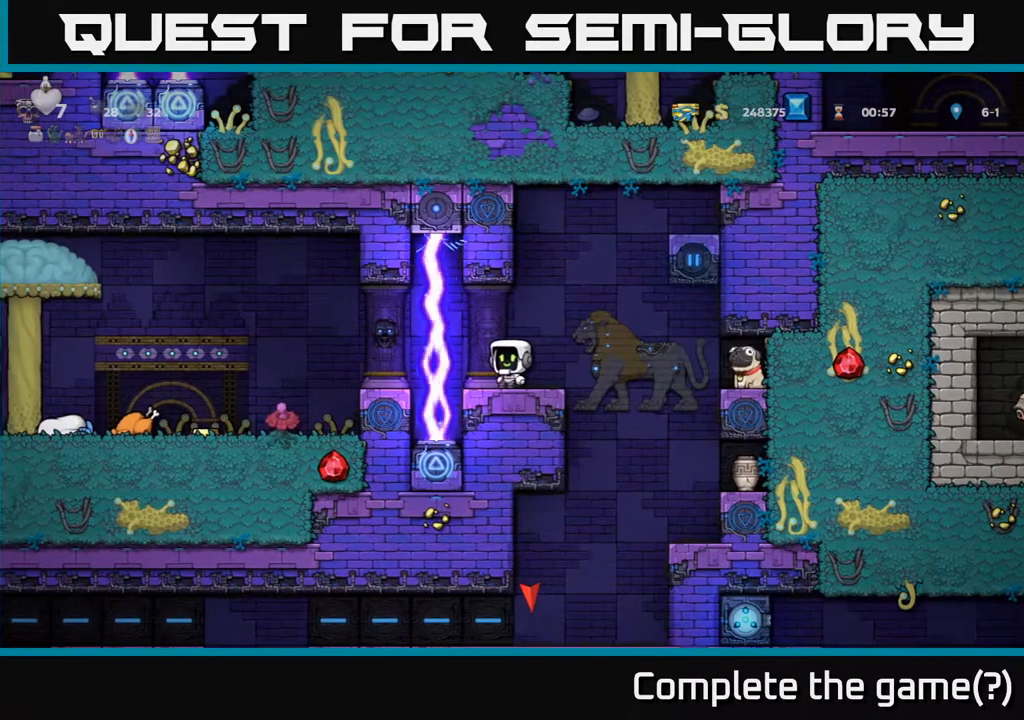
{"buttons": [], "left_stick": "center", "events": []}
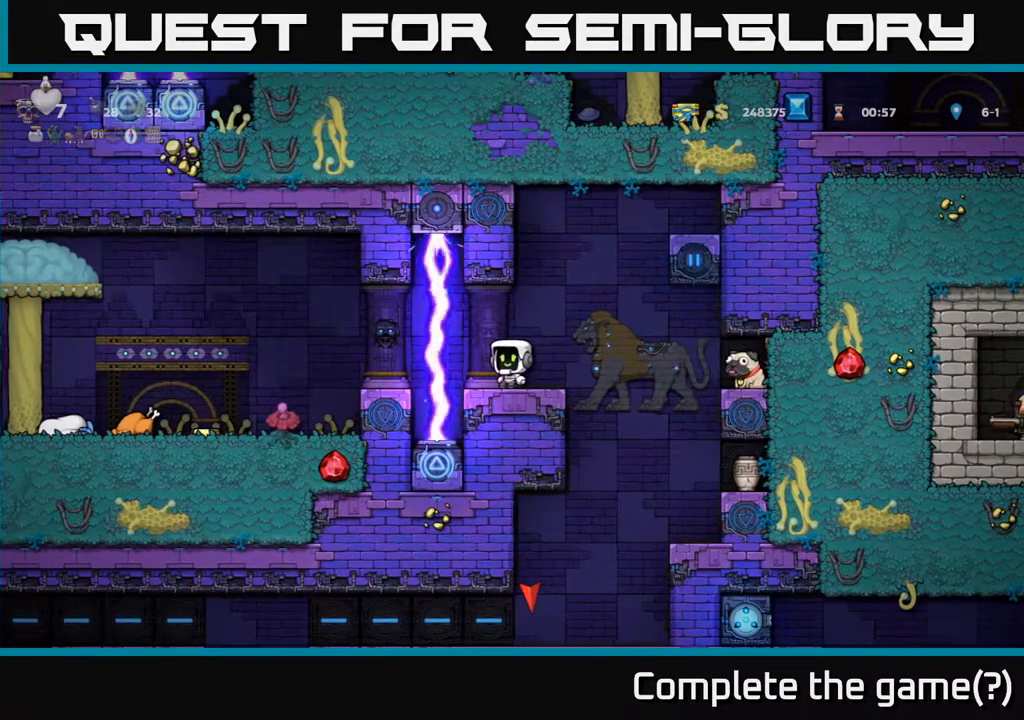
{"buttons": [], "left_stick": "center", "events": []}